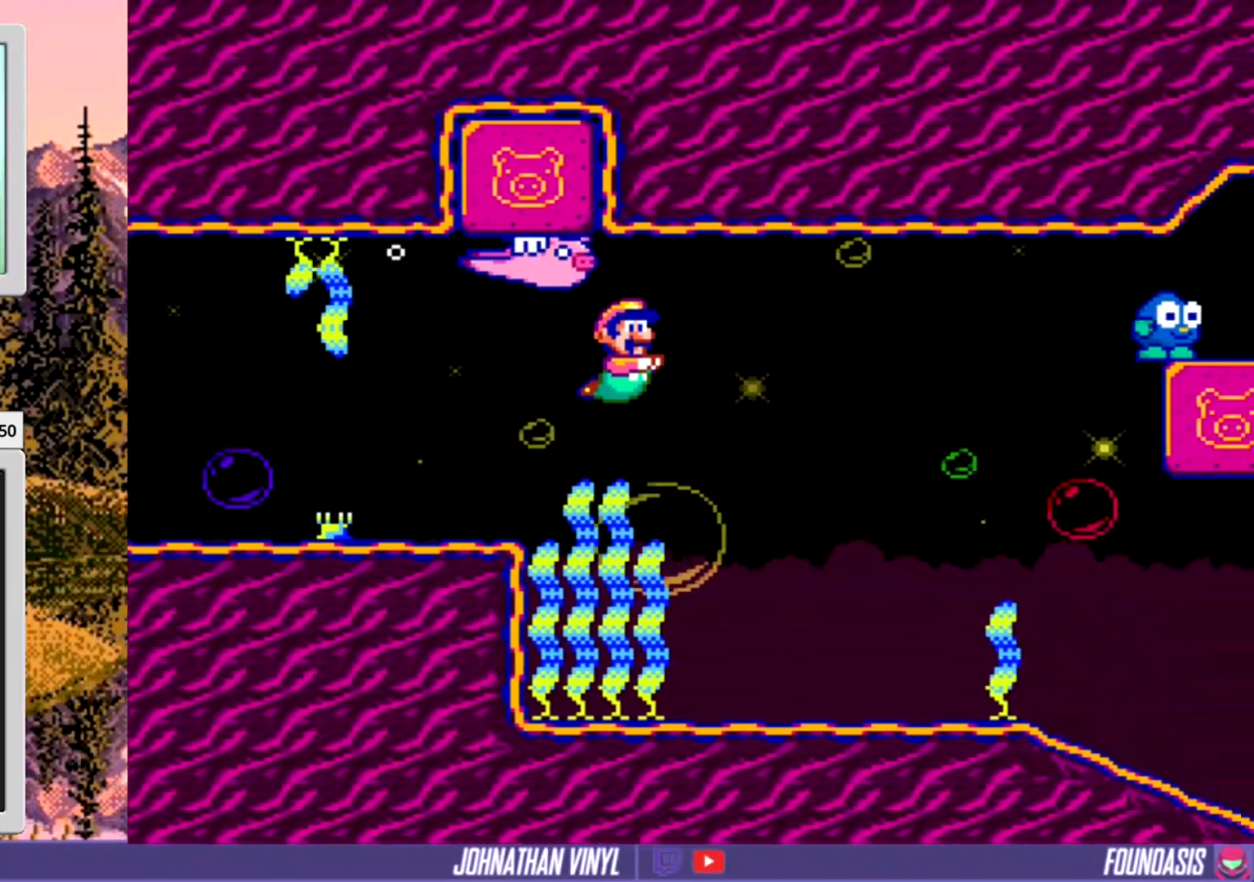
Gameplay with a controller (Nintendo layout); each line is a JSON object with the inputs held at the frame after it. "events" lists button and stick changes between this image and that frame as [ms after this image, input, new state], when the widget could be followed in between. Not read: L3 R3.
{"buttons": ["DPAD_RIGHT"], "events": []}
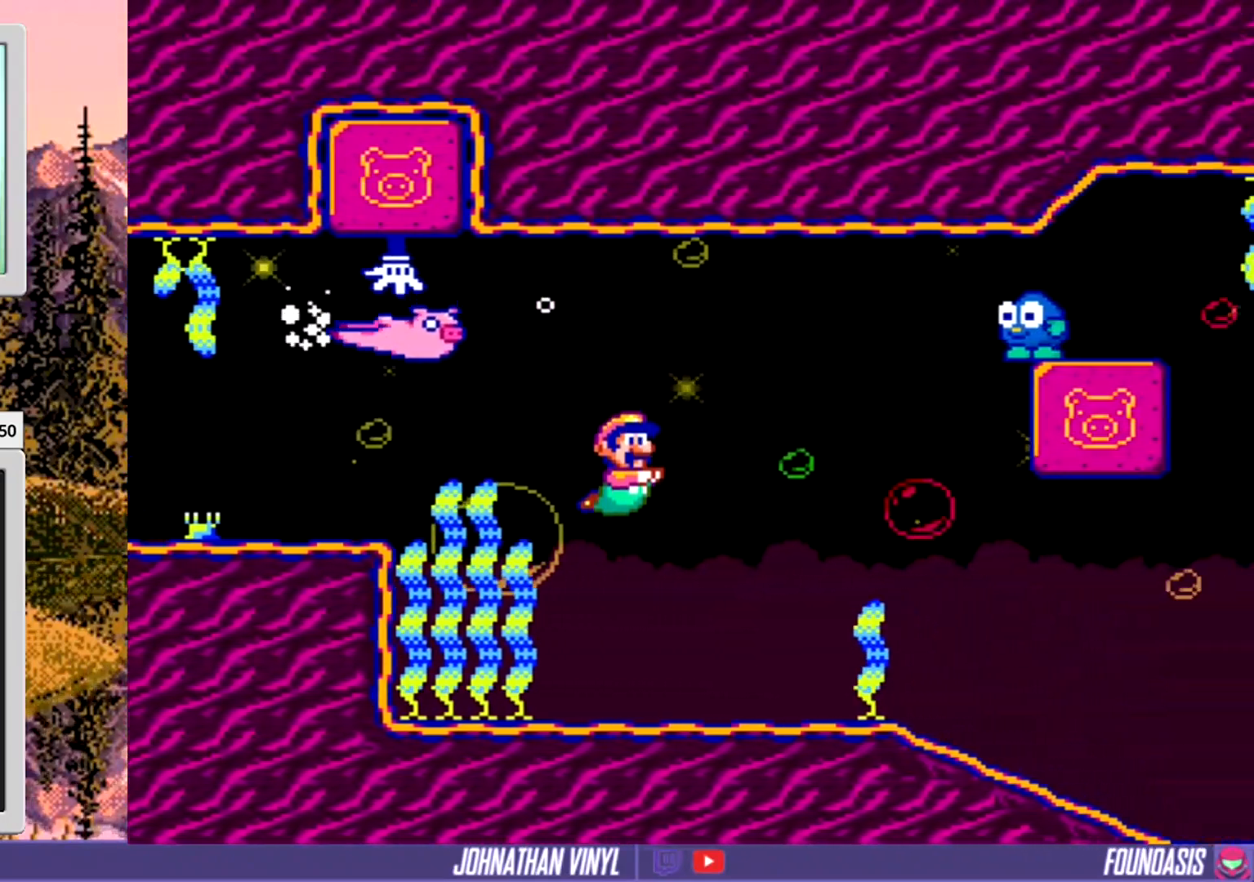
{"buttons": ["DPAD_RIGHT"], "events": []}
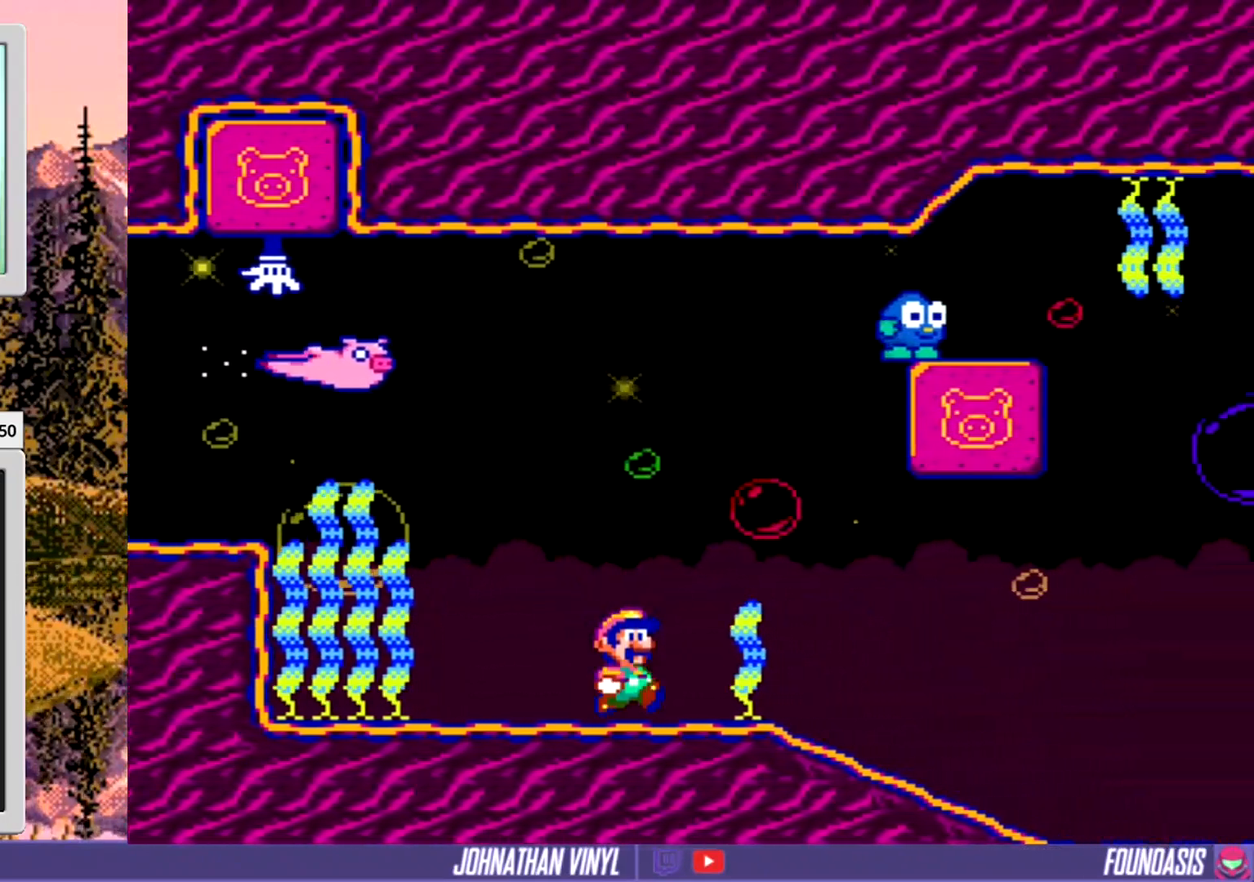
{"buttons": ["DPAD_RIGHT"], "events": [[133, "B", "down"], [200, "B", "up"]]}
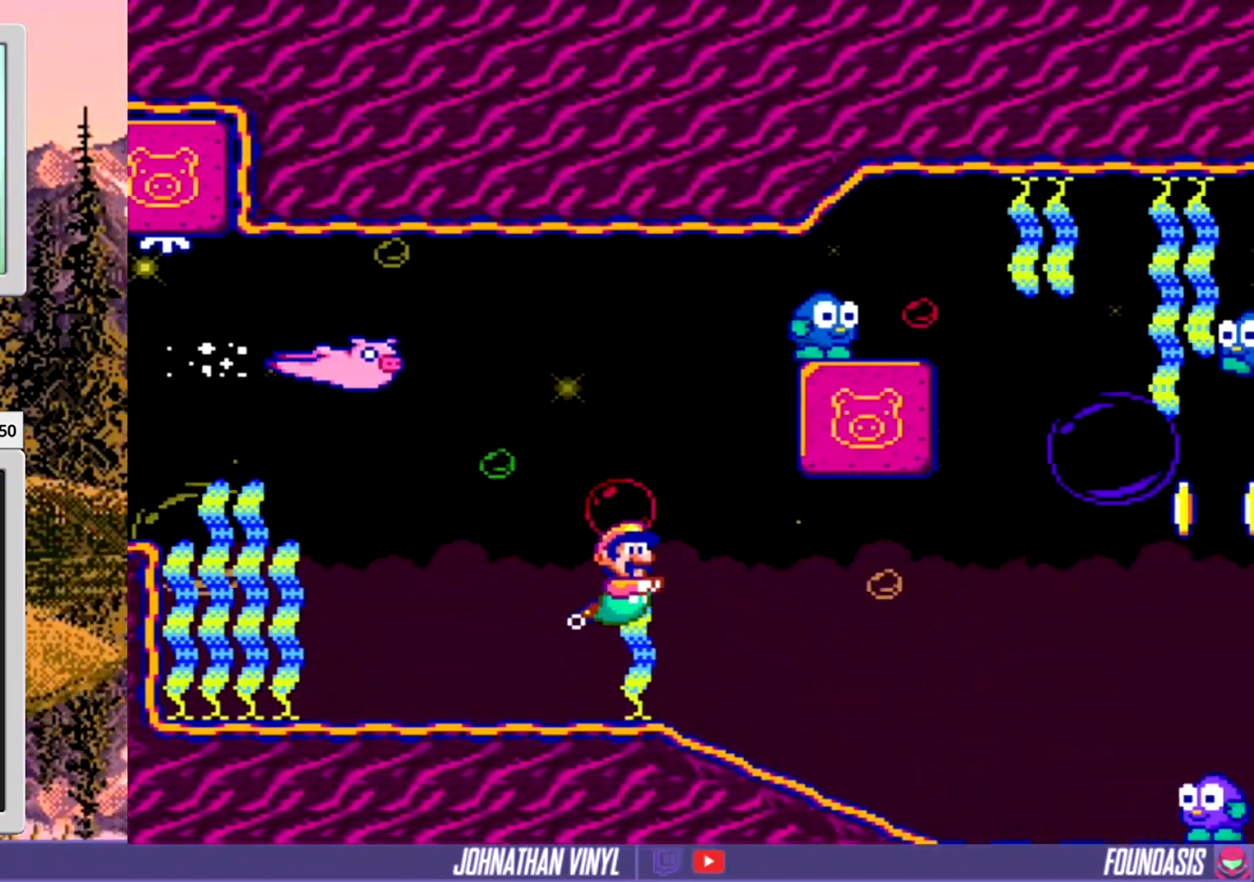
{"buttons": ["DPAD_RIGHT"], "events": []}
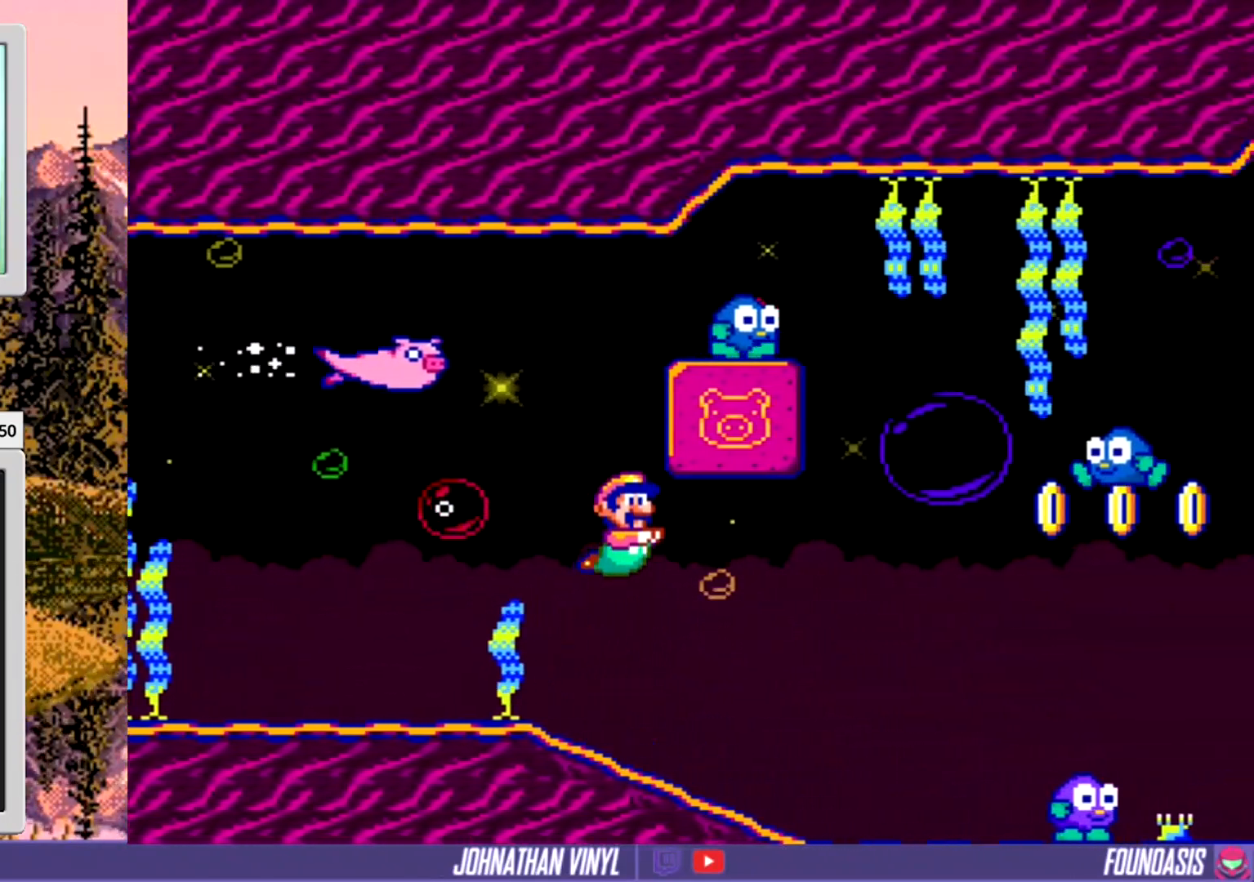
{"buttons": ["DPAD_RIGHT"], "events": [[300, "DPAD_RIGHT", "up"], [367, "DPAD_RIGHT", "down"]]}
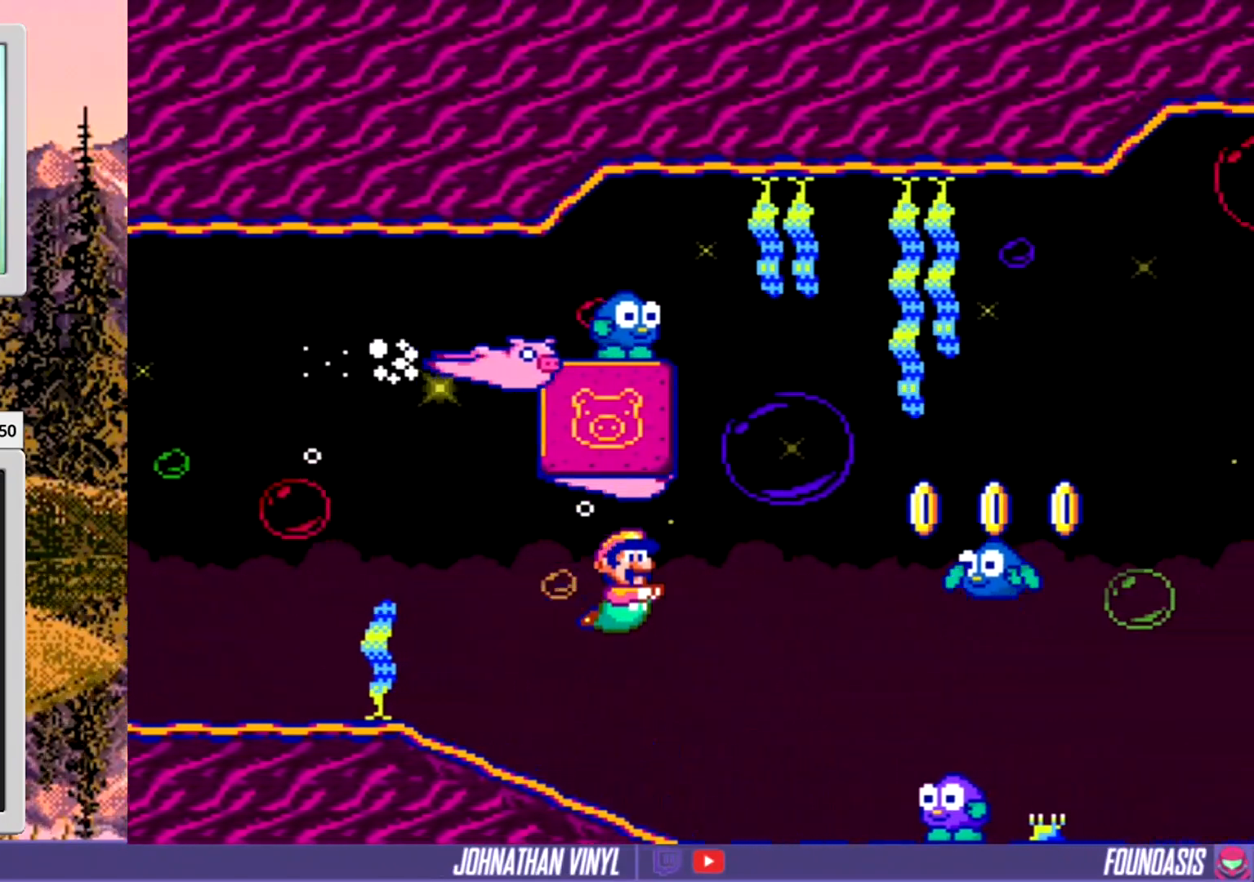
{"buttons": ["DPAD_RIGHT"], "events": [[133, "DPAD_RIGHT", "up"], [200, "B", "down"], [267, "B", "up"], [467, "DPAD_RIGHT", "down"]]}
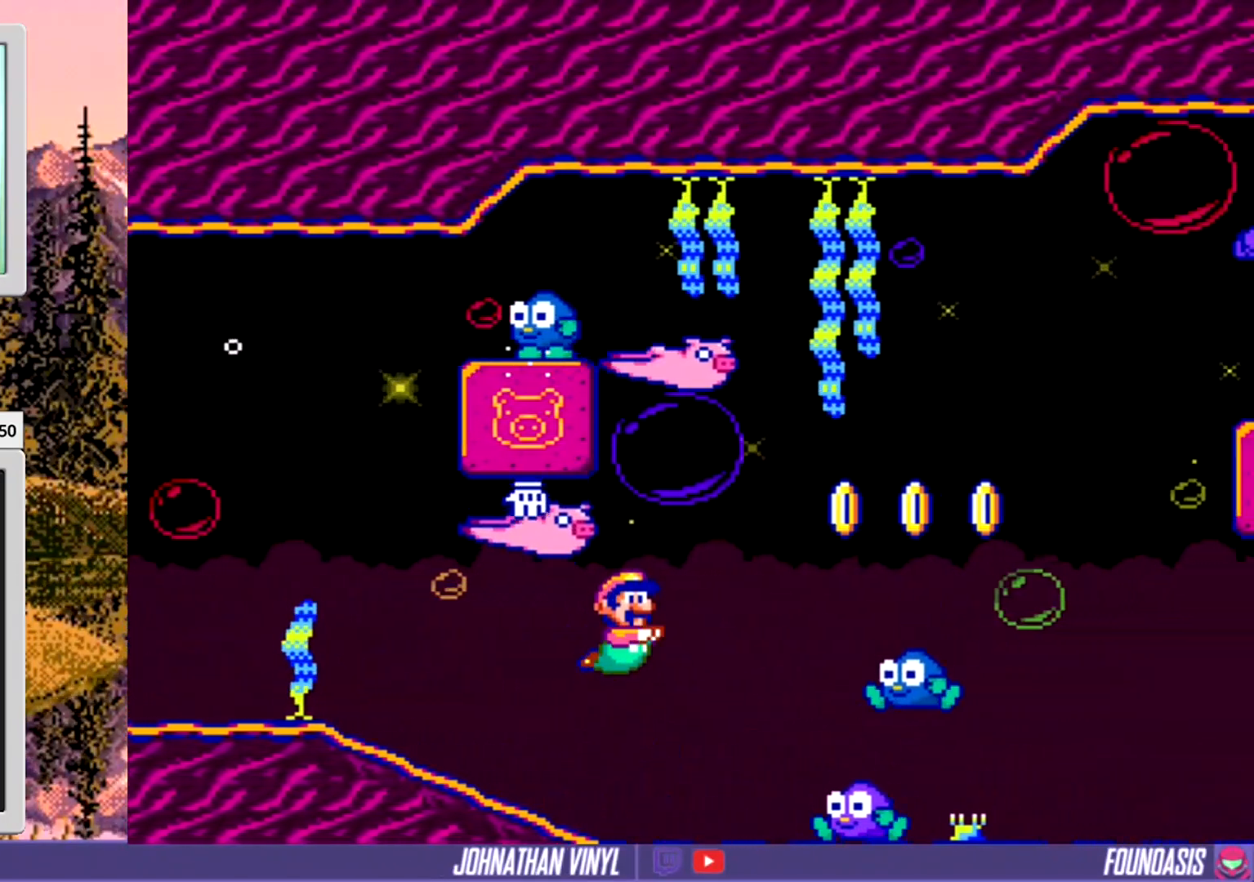
{"buttons": ["B", "DPAD_RIGHT"], "events": [[433, "B", "down"]]}
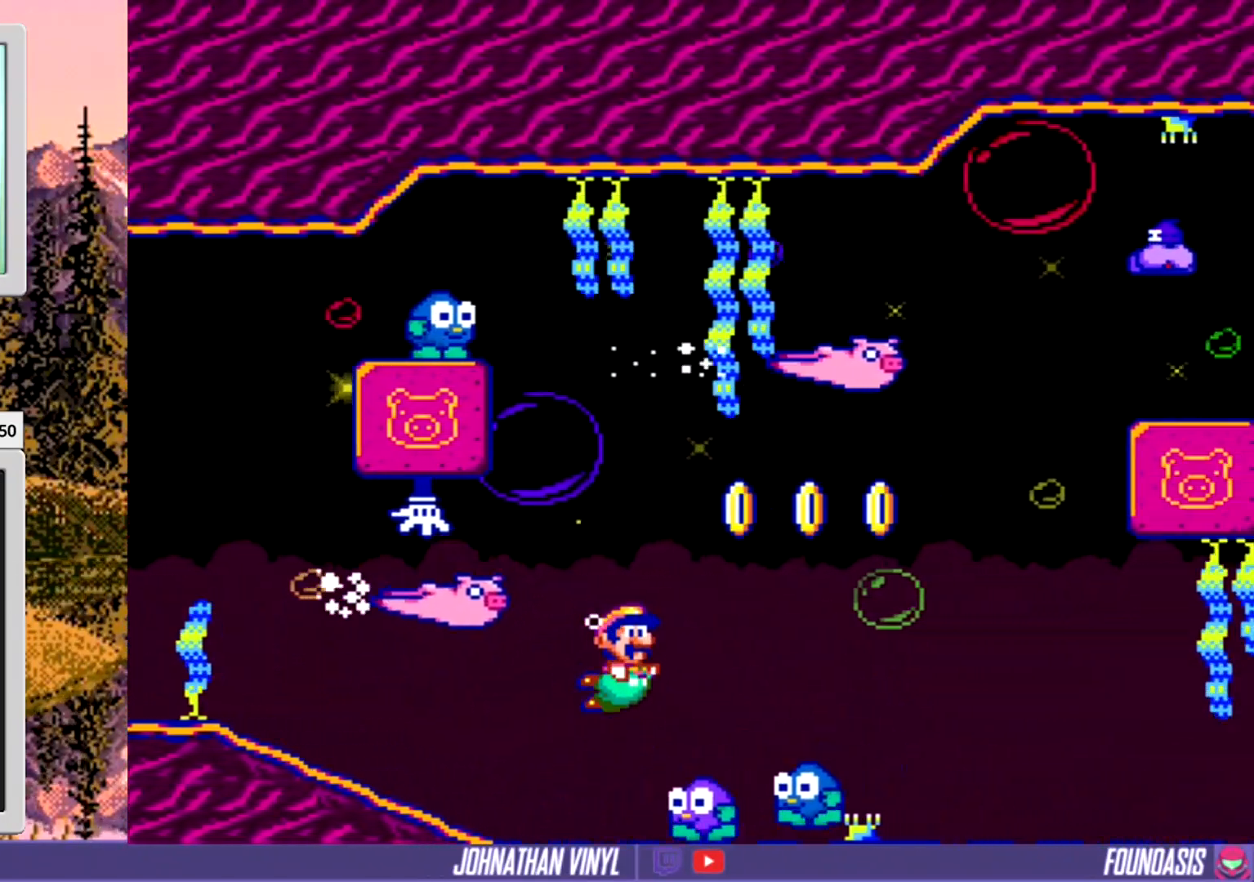
{"buttons": ["B", "DPAD_RIGHT"], "events": [[100, "B", "up"], [500, "B", "down"]]}
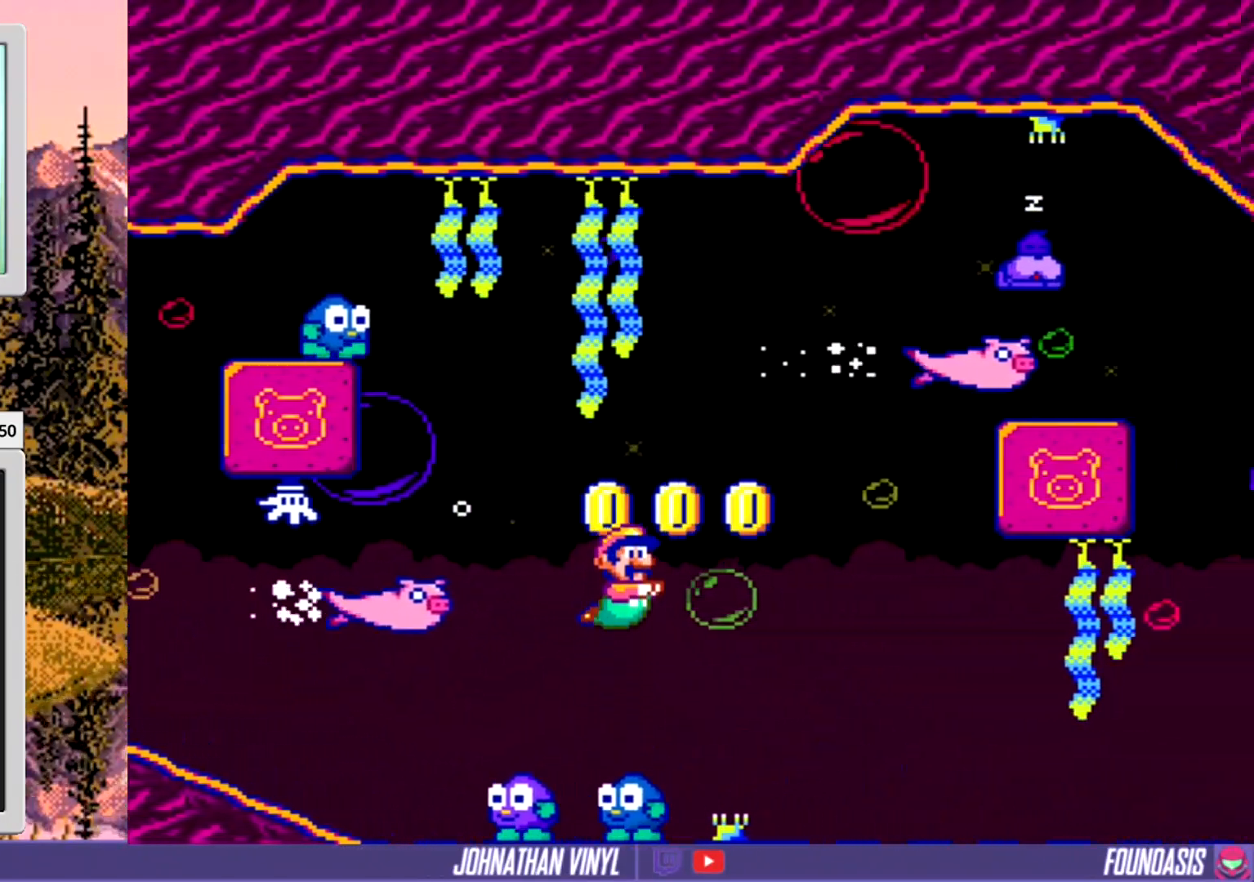
{"buttons": [], "events": [[167, "B", "up"], [300, "B", "down"], [433, "B", "up"], [500, "DPAD_RIGHT", "up"]]}
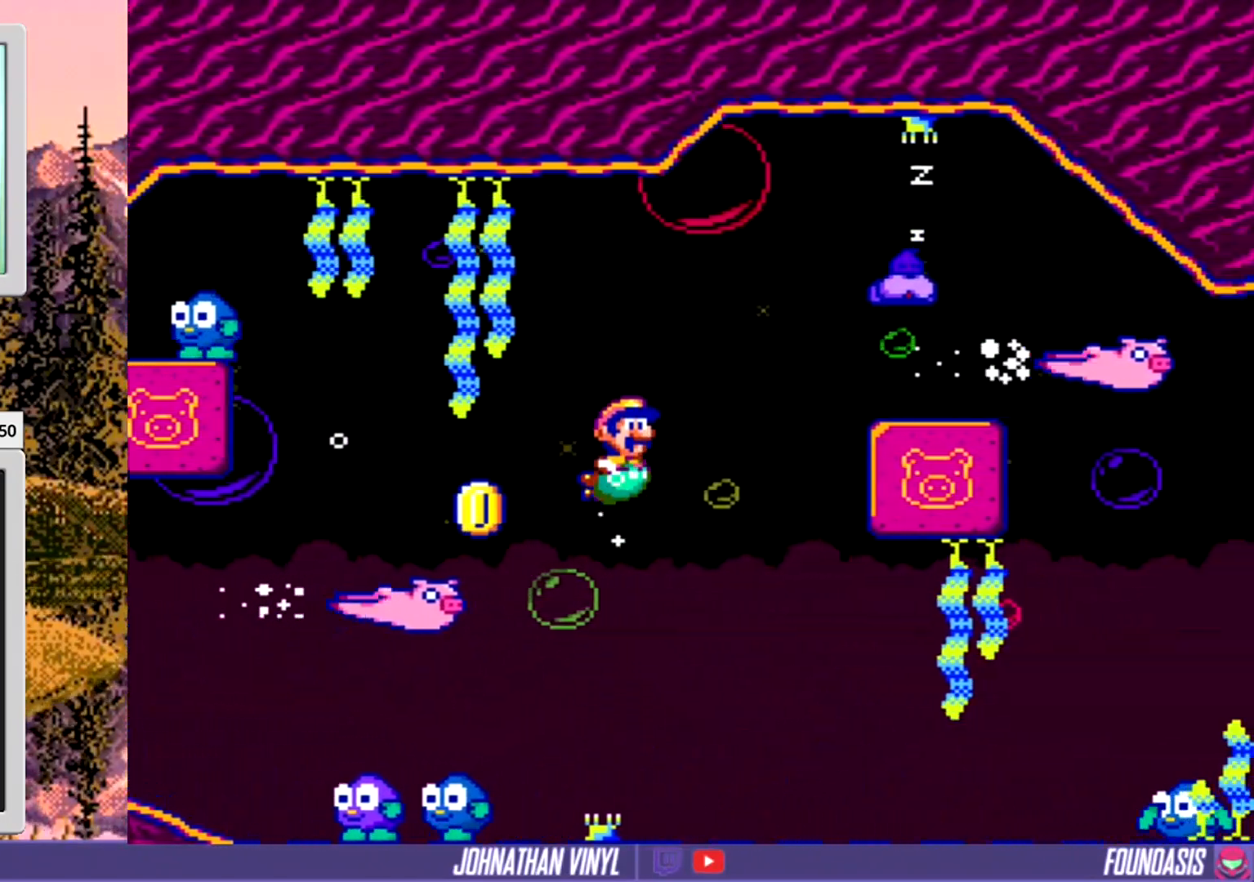
{"buttons": [], "events": [[200, "DPAD_RIGHT", "down"], [233, "B", "down"], [267, "DPAD_RIGHT", "up"], [300, "B", "up"]]}
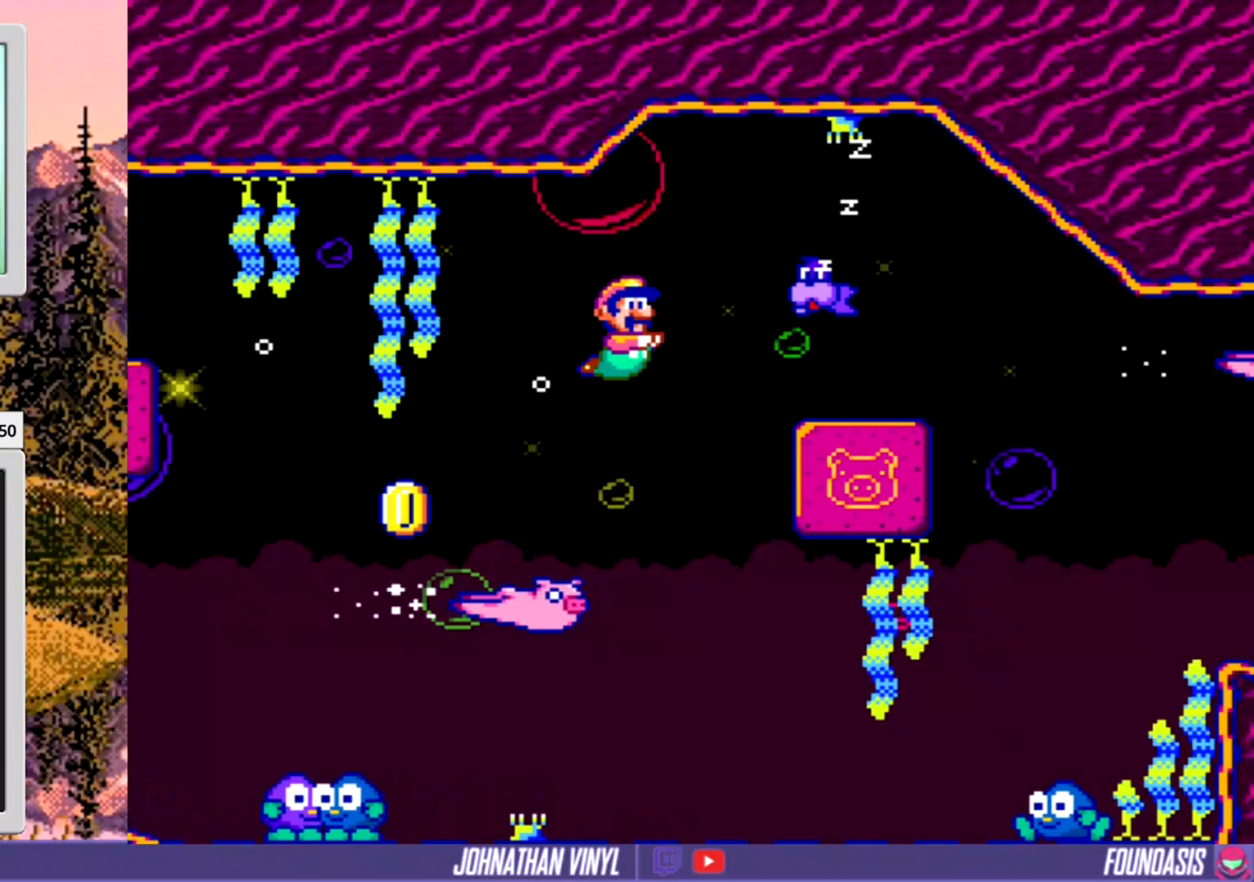
{"buttons": ["DPAD_RIGHT"], "events": [[33, "B", "down"], [67, "DPAD_RIGHT", "down"], [200, "B", "up"], [200, "DPAD_RIGHT", "up"], [333, "B", "down"], [467, "DPAD_RIGHT", "down"], [500, "B", "up"]]}
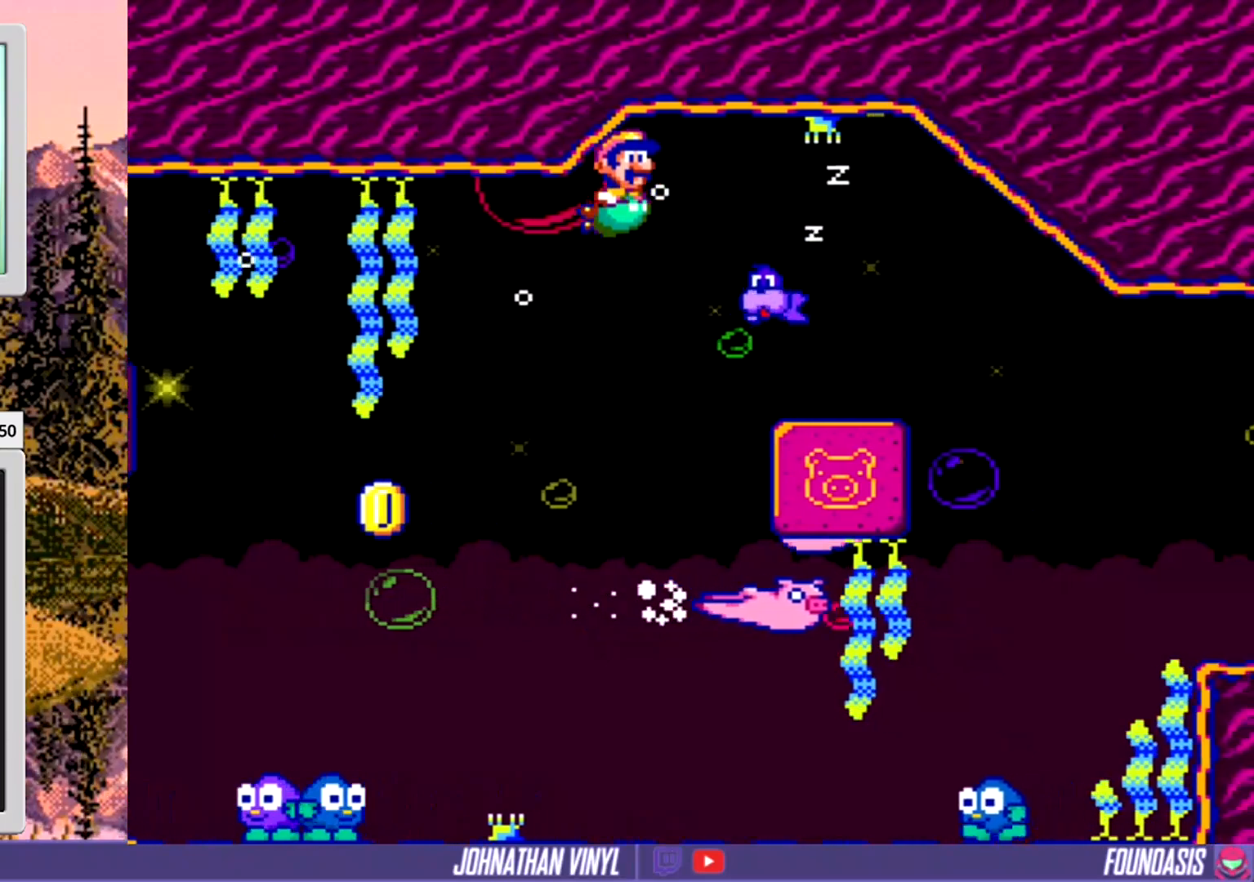
{"buttons": ["DPAD_RIGHT"], "events": [[67, "B", "down"], [233, "B", "up"], [300, "B", "down"], [467, "B", "up"]]}
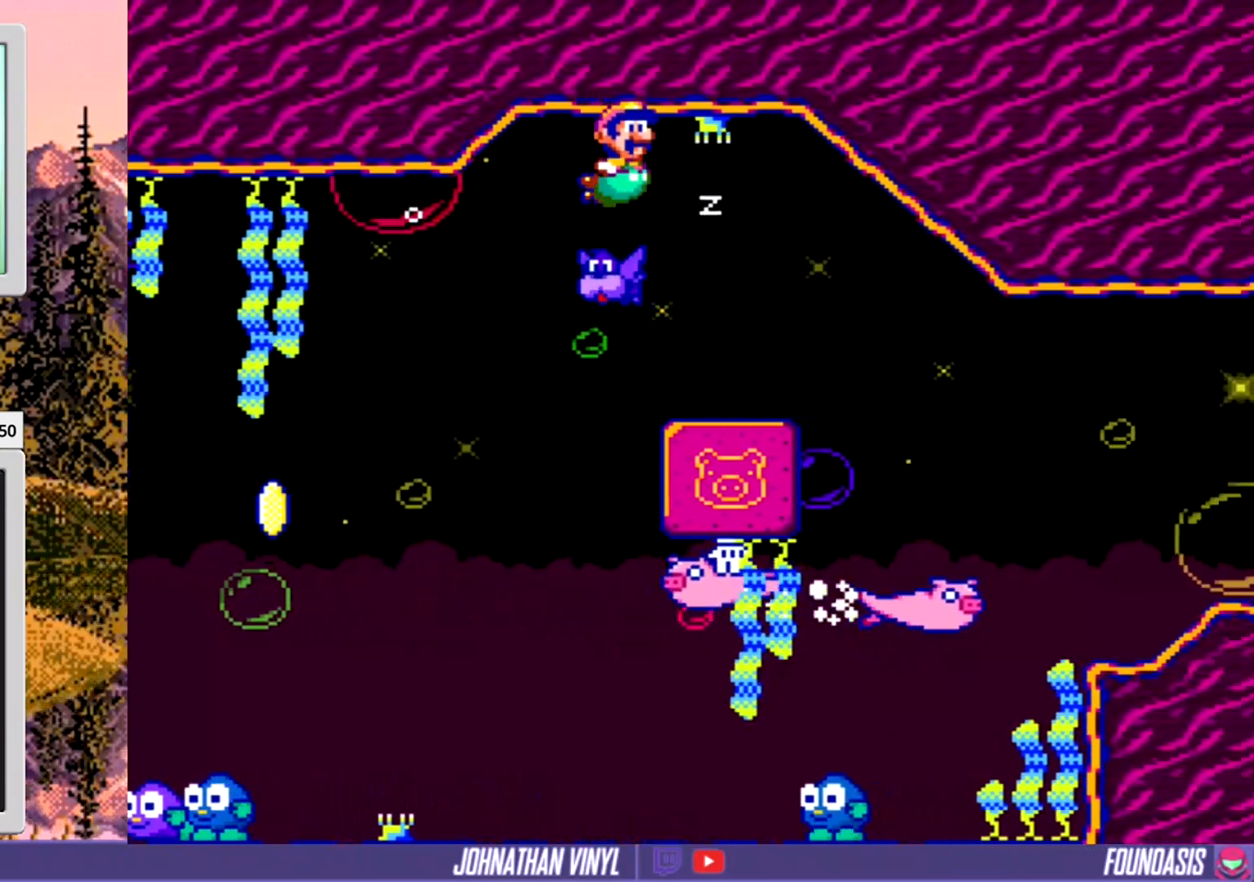
{"buttons": ["DPAD_RIGHT"], "events": [[67, "B", "down"], [167, "B", "up"]]}
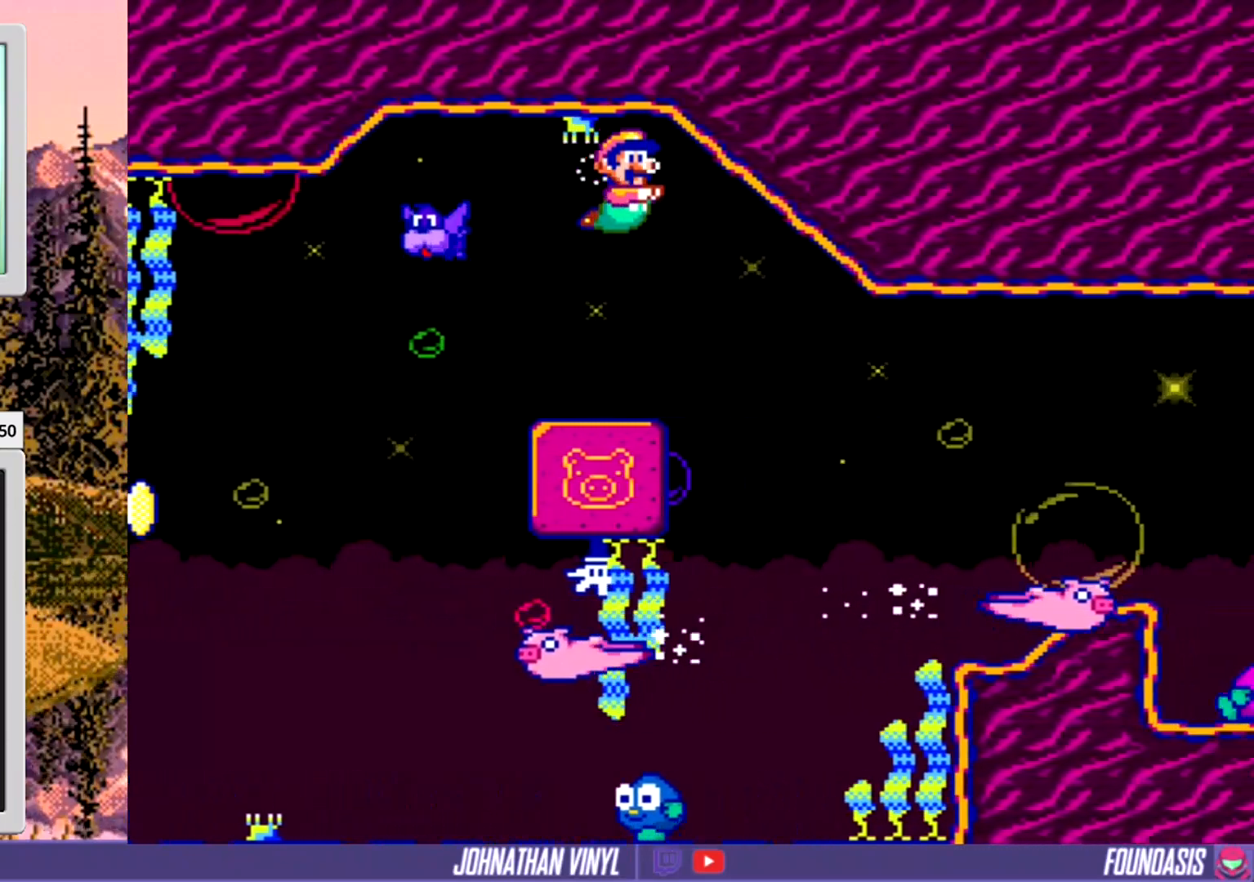
{"buttons": ["DPAD_RIGHT"], "events": []}
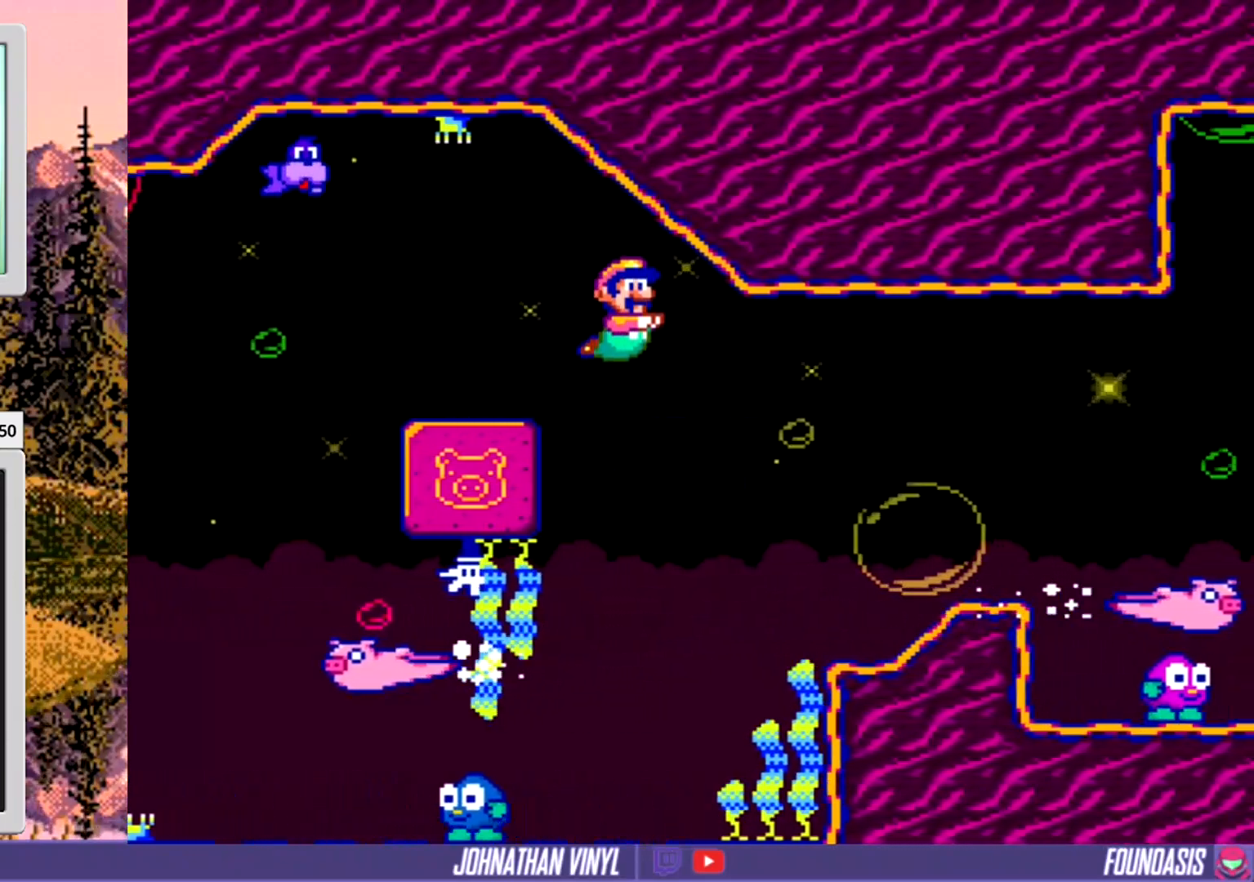
{"buttons": ["B", "DPAD_RIGHT"], "events": [[433, "B", "down"]]}
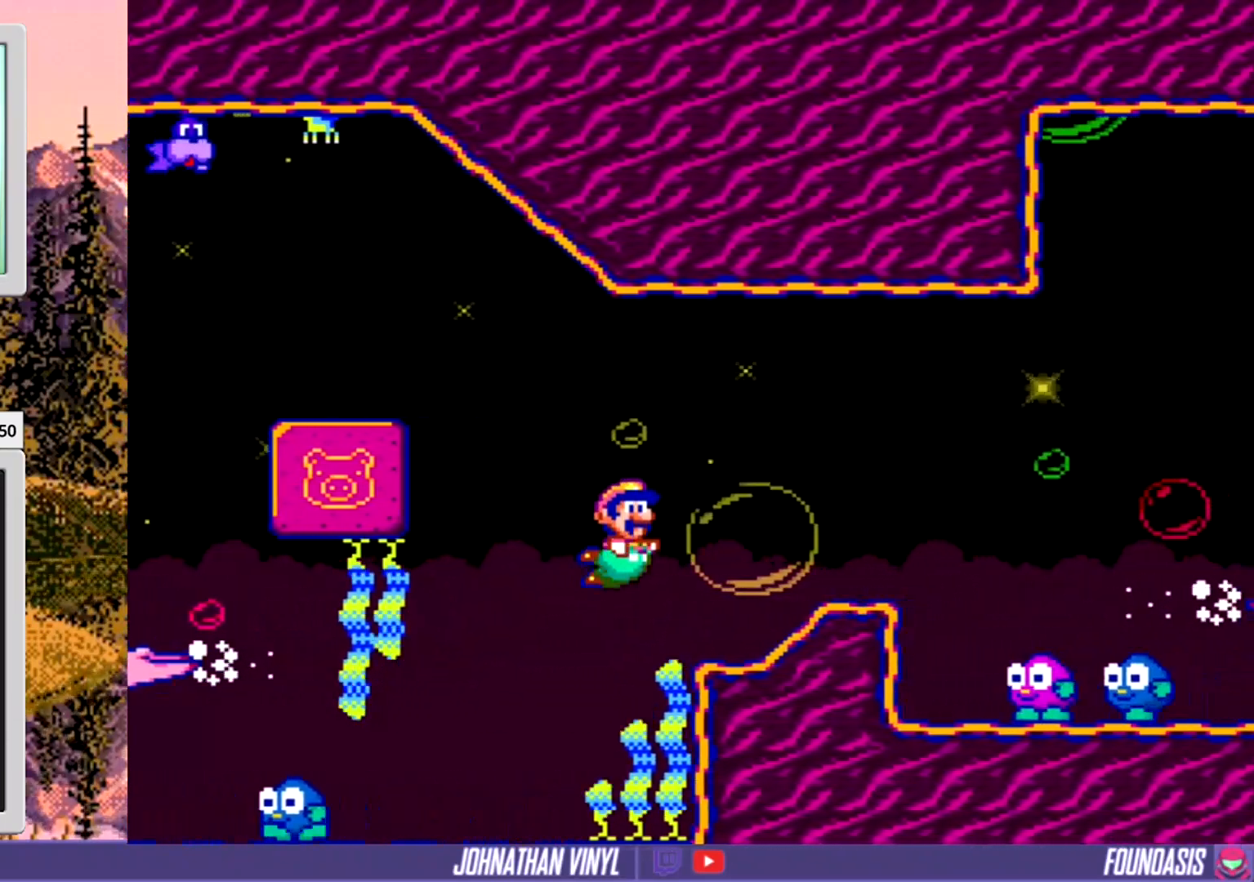
{"buttons": ["DPAD_RIGHT"], "events": [[67, "B", "up"], [167, "B", "down"], [333, "B", "up"]]}
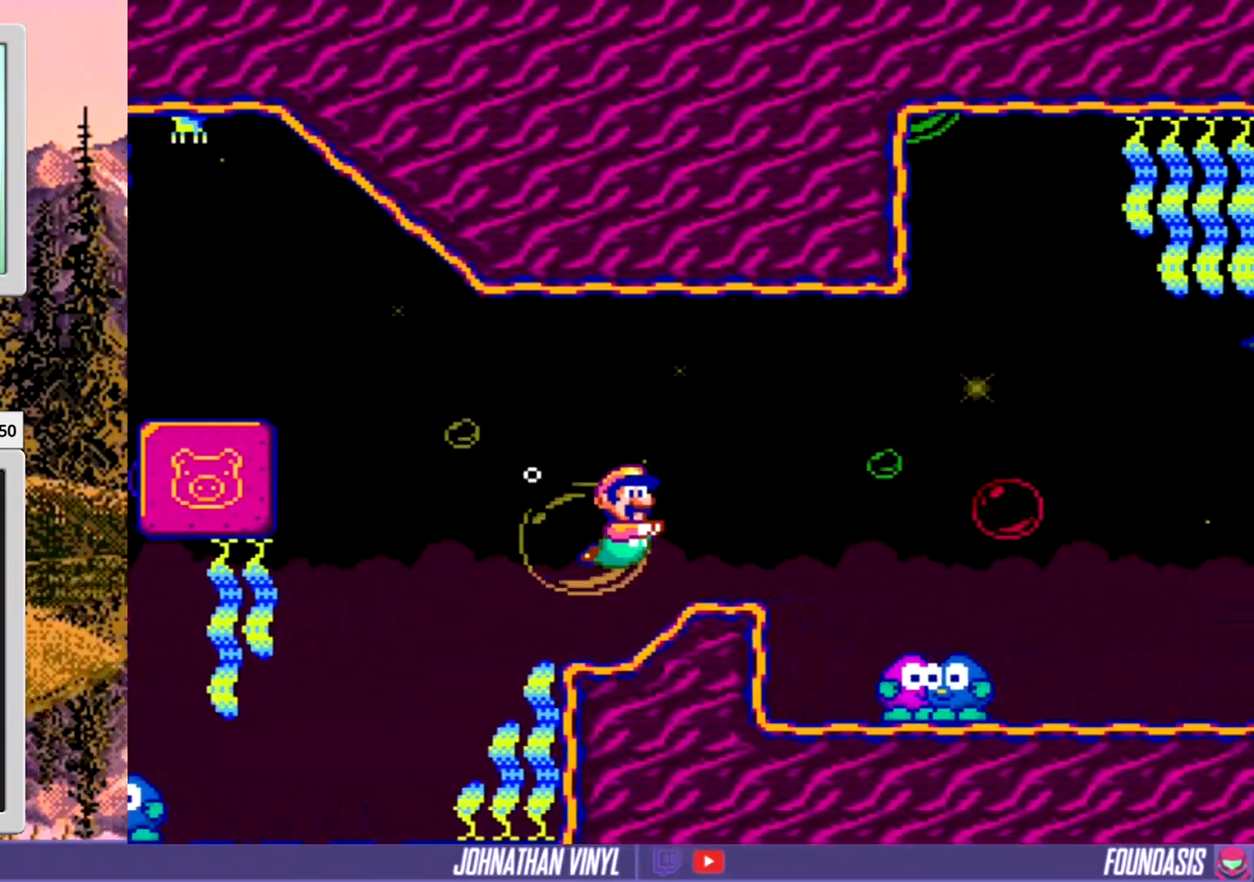
{"buttons": ["B", "DPAD_RIGHT"], "events": [[400, "B", "down"]]}
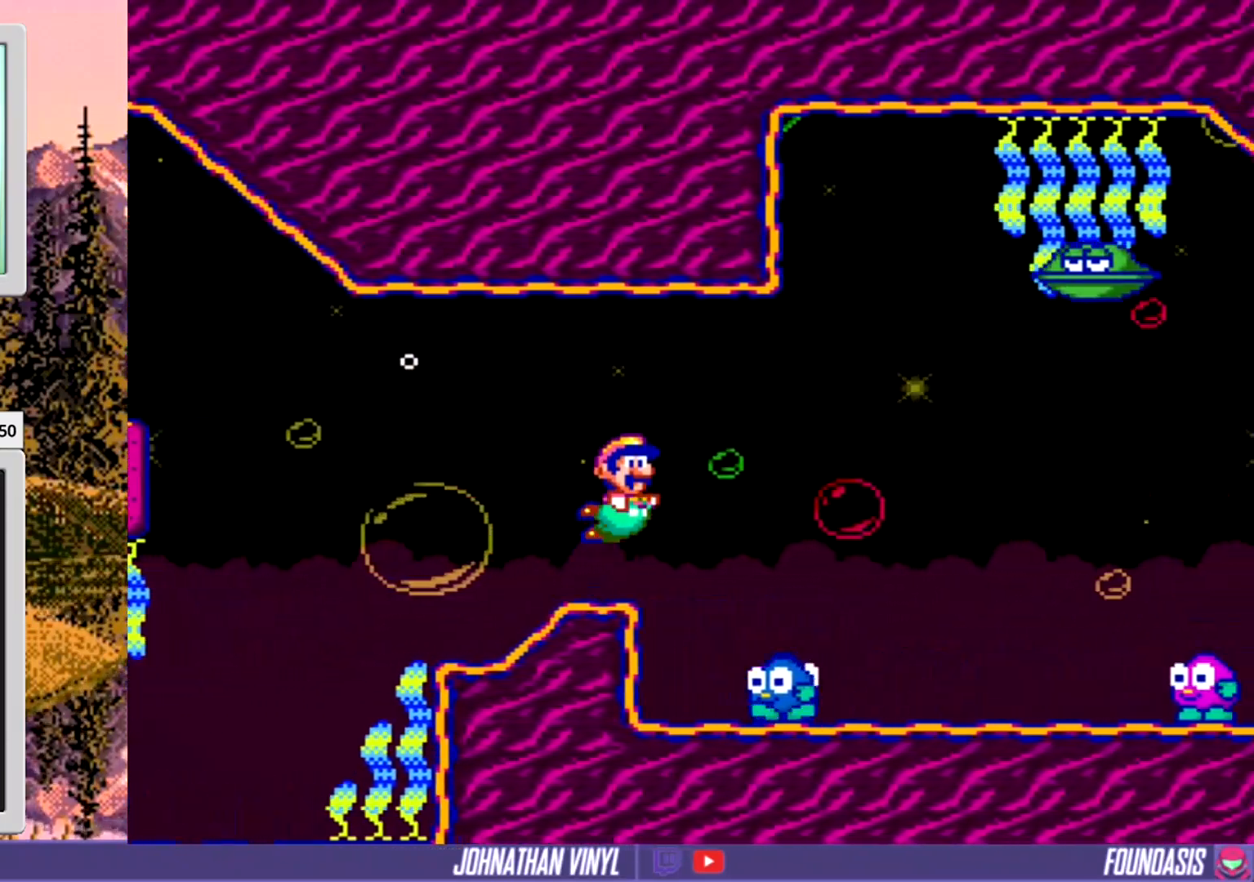
{"buttons": ["DPAD_RIGHT"], "events": [[33, "B", "up"], [333, "DPAD_RIGHT", "up"], [433, "DPAD_RIGHT", "down"]]}
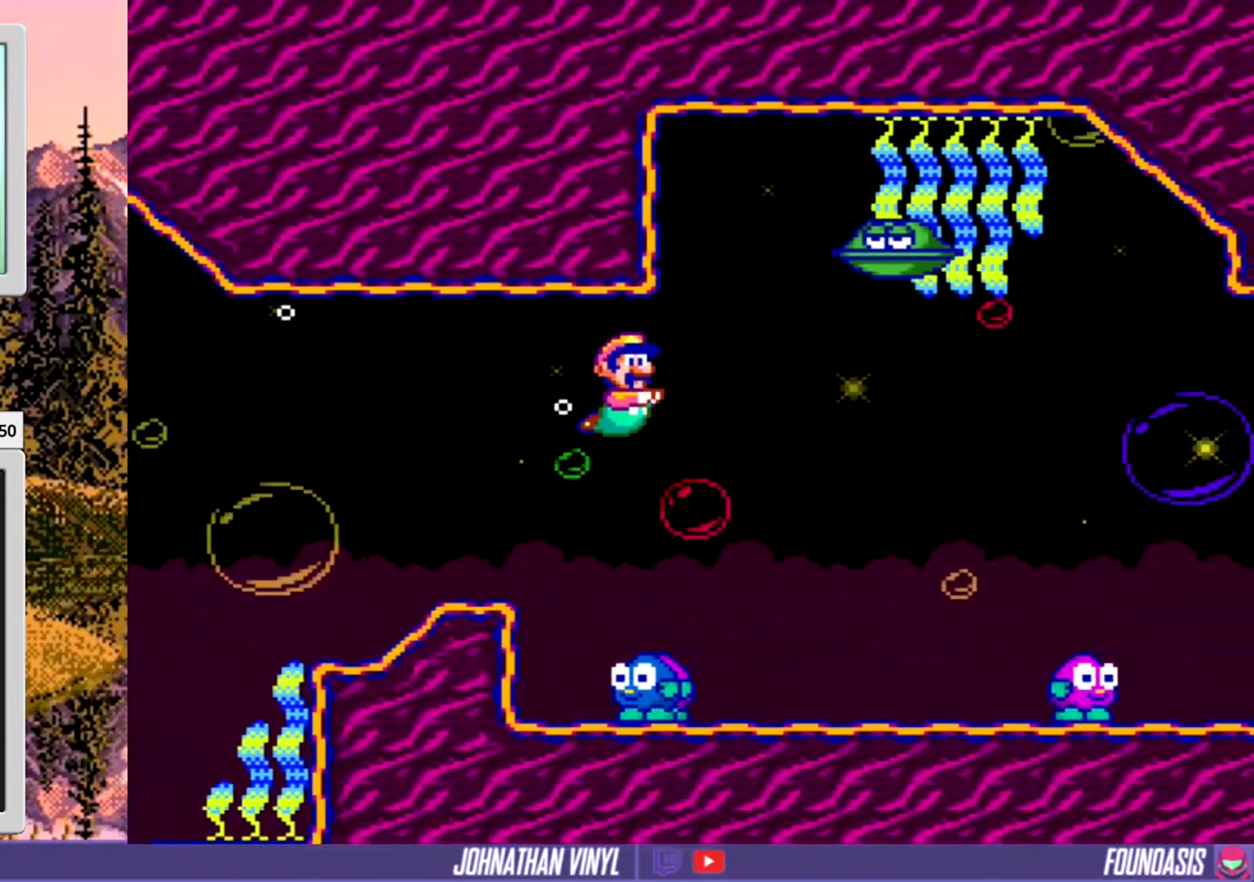
{"buttons": ["DPAD_LEFT"], "events": [[100, "DPAD_RIGHT", "up"], [167, "DPAD_LEFT", "down"]]}
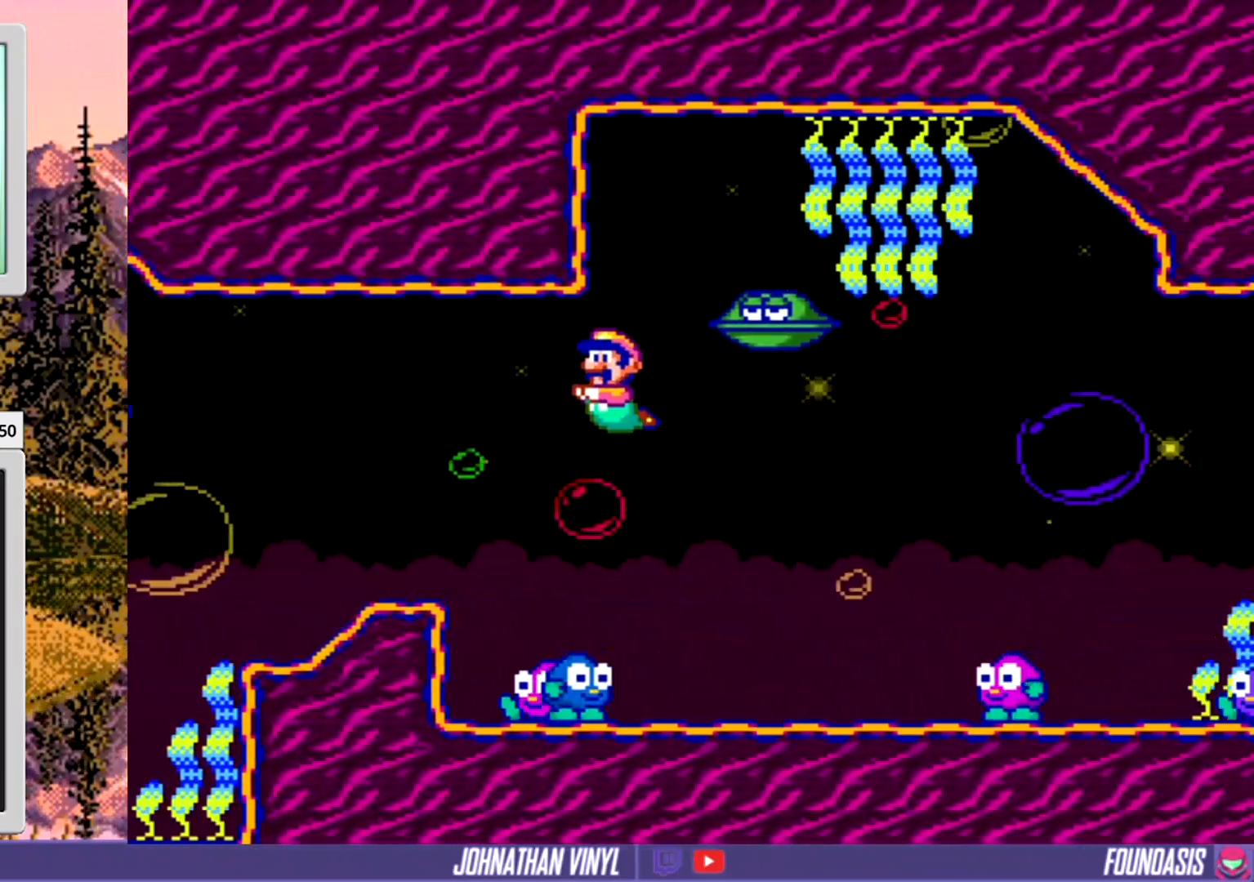
{"buttons": [], "events": [[67, "DPAD_LEFT", "up"], [100, "DPAD_RIGHT", "down"], [333, "DPAD_RIGHT", "up"]]}
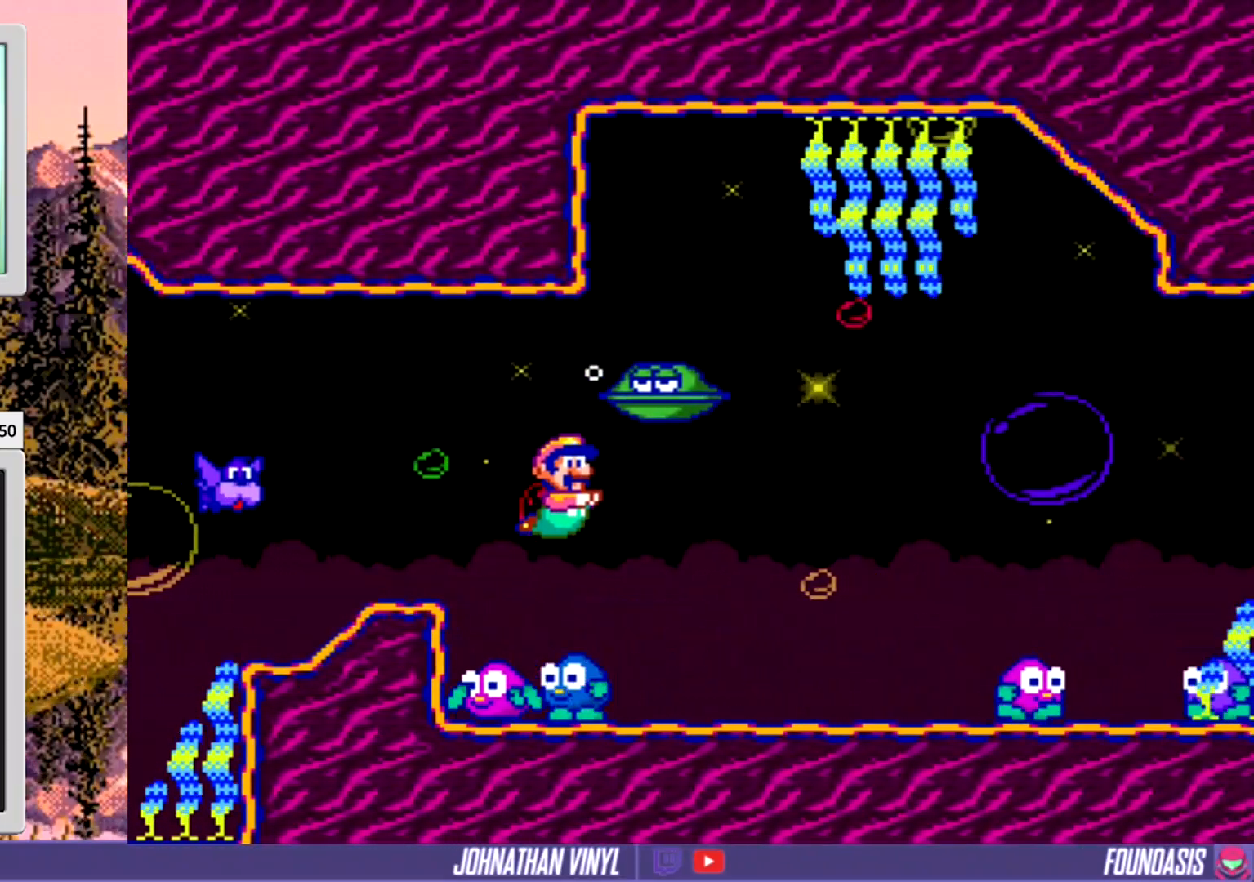
{"buttons": ["DPAD_RIGHT"], "events": [[67, "DPAD_RIGHT", "down"]]}
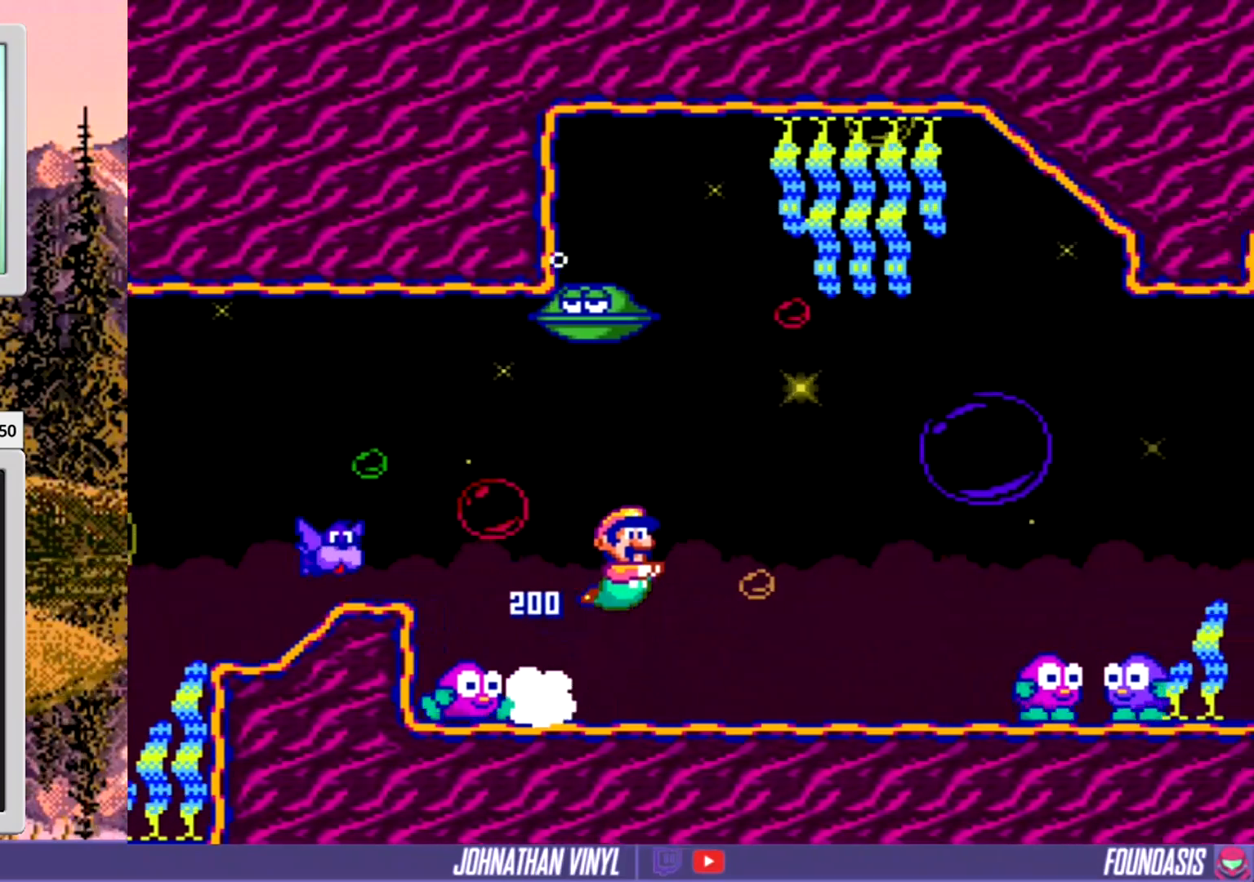
{"buttons": ["DPAD_RIGHT"], "events": []}
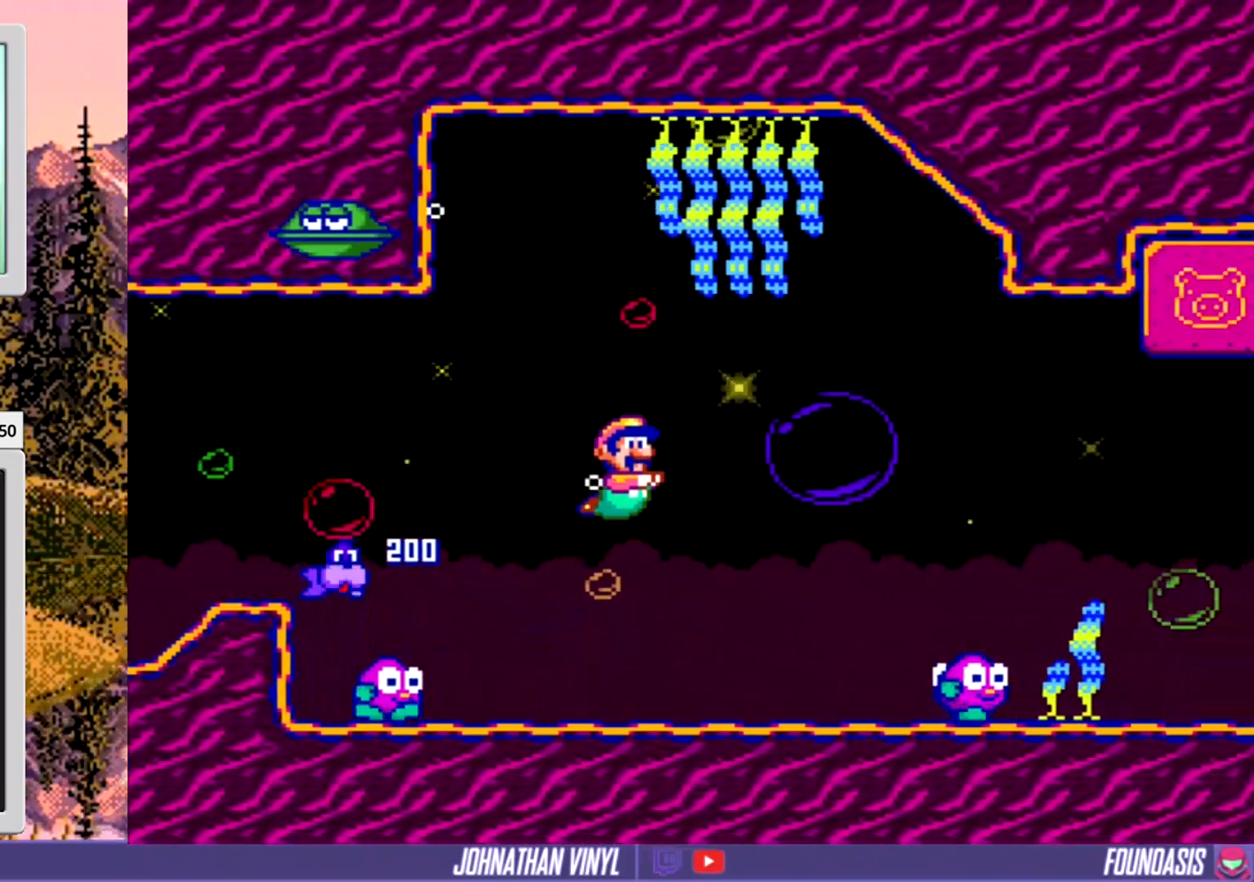
{"buttons": ["DPAD_RIGHT"], "events": []}
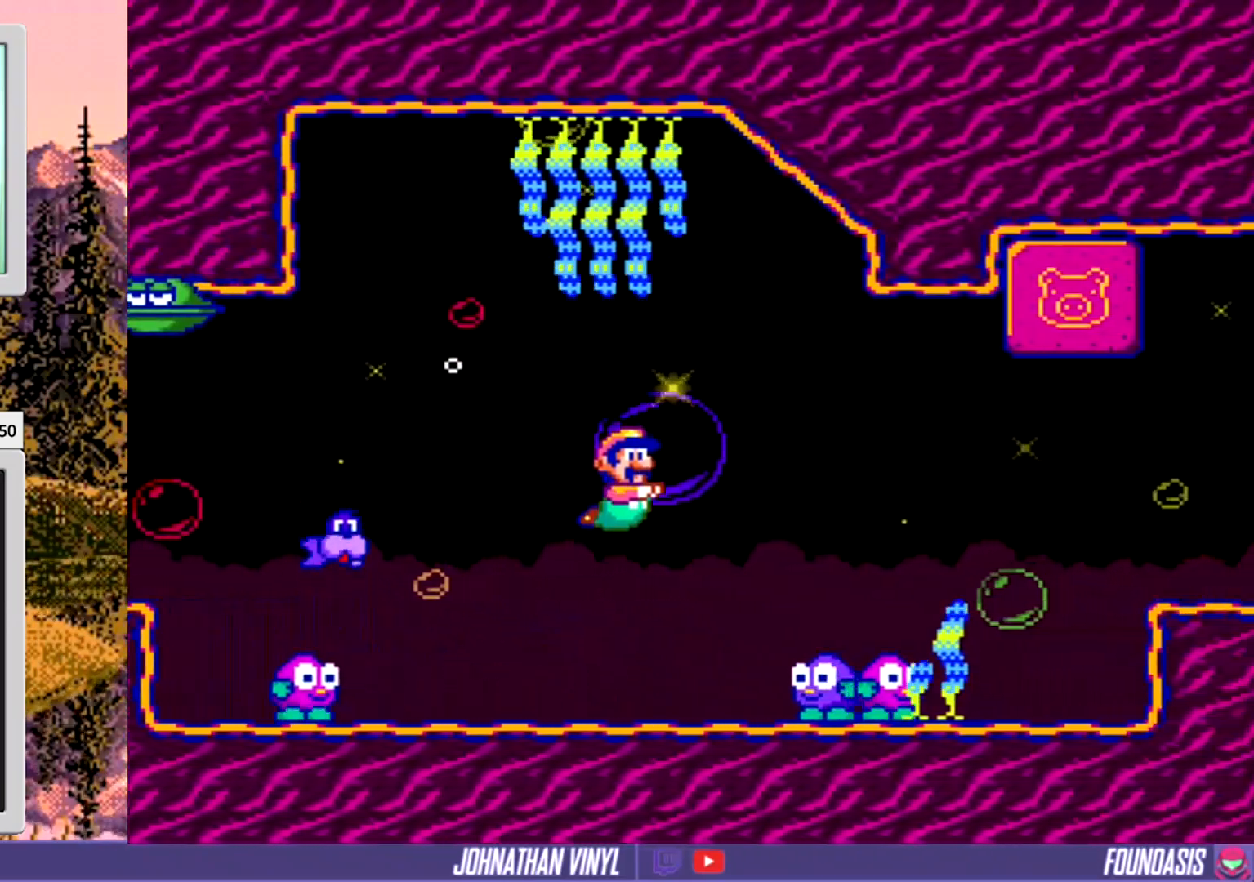
{"buttons": ["DPAD_RIGHT"], "events": []}
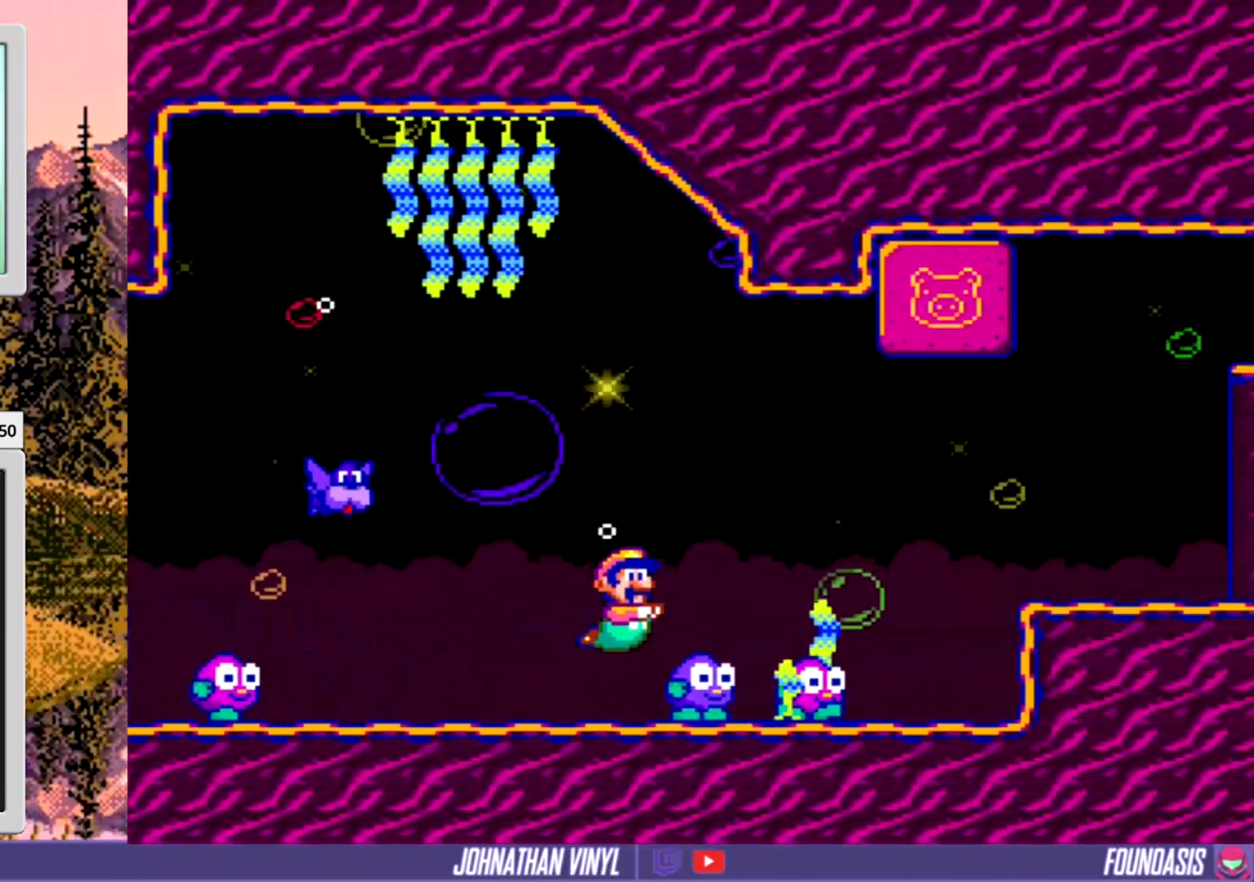
{"buttons": ["DPAD_RIGHT"], "events": [[67, "B", "down"], [233, "B", "up"]]}
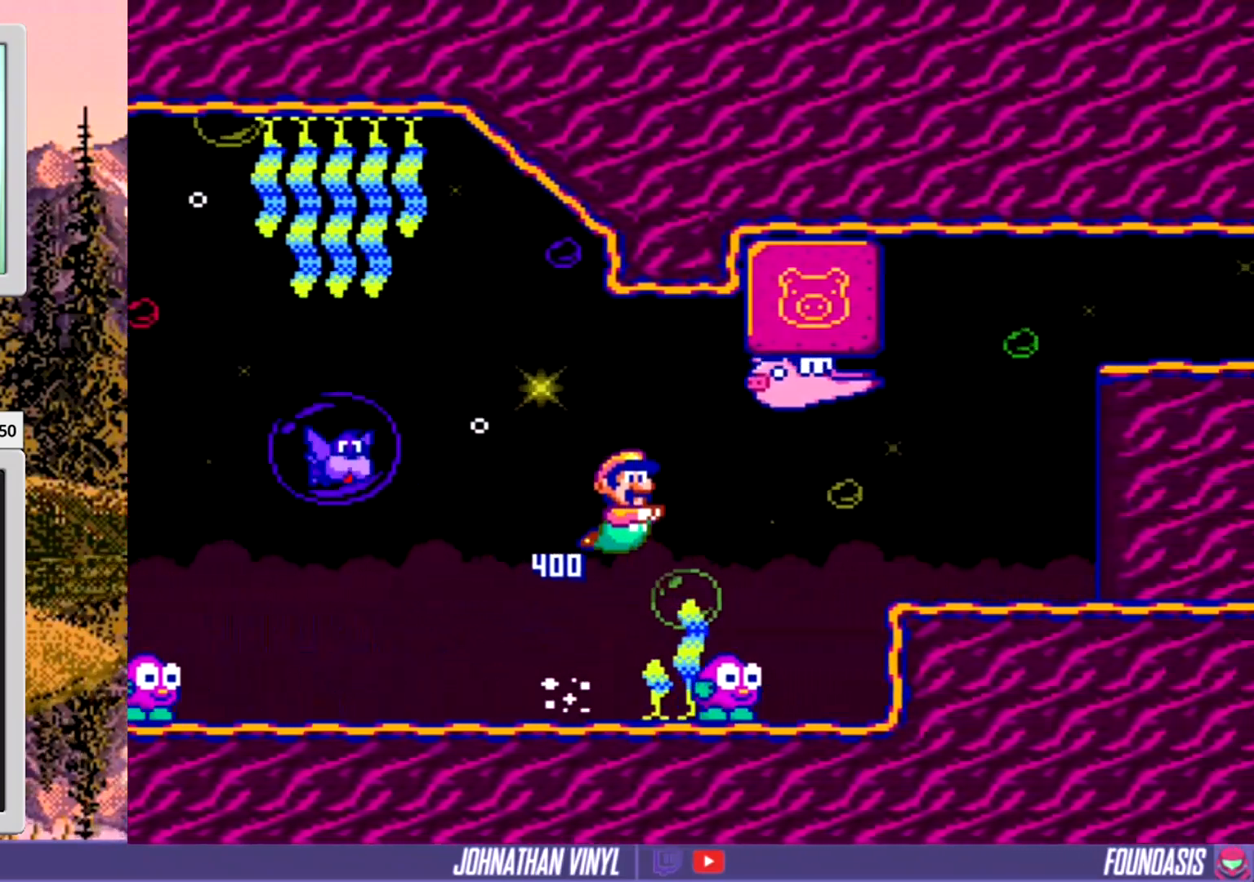
{"buttons": ["DPAD_RIGHT"], "events": [[33, "DPAD_RIGHT", "up"], [100, "DPAD_LEFT", "down"], [367, "DPAD_LEFT", "up"], [500, "DPAD_RIGHT", "down"]]}
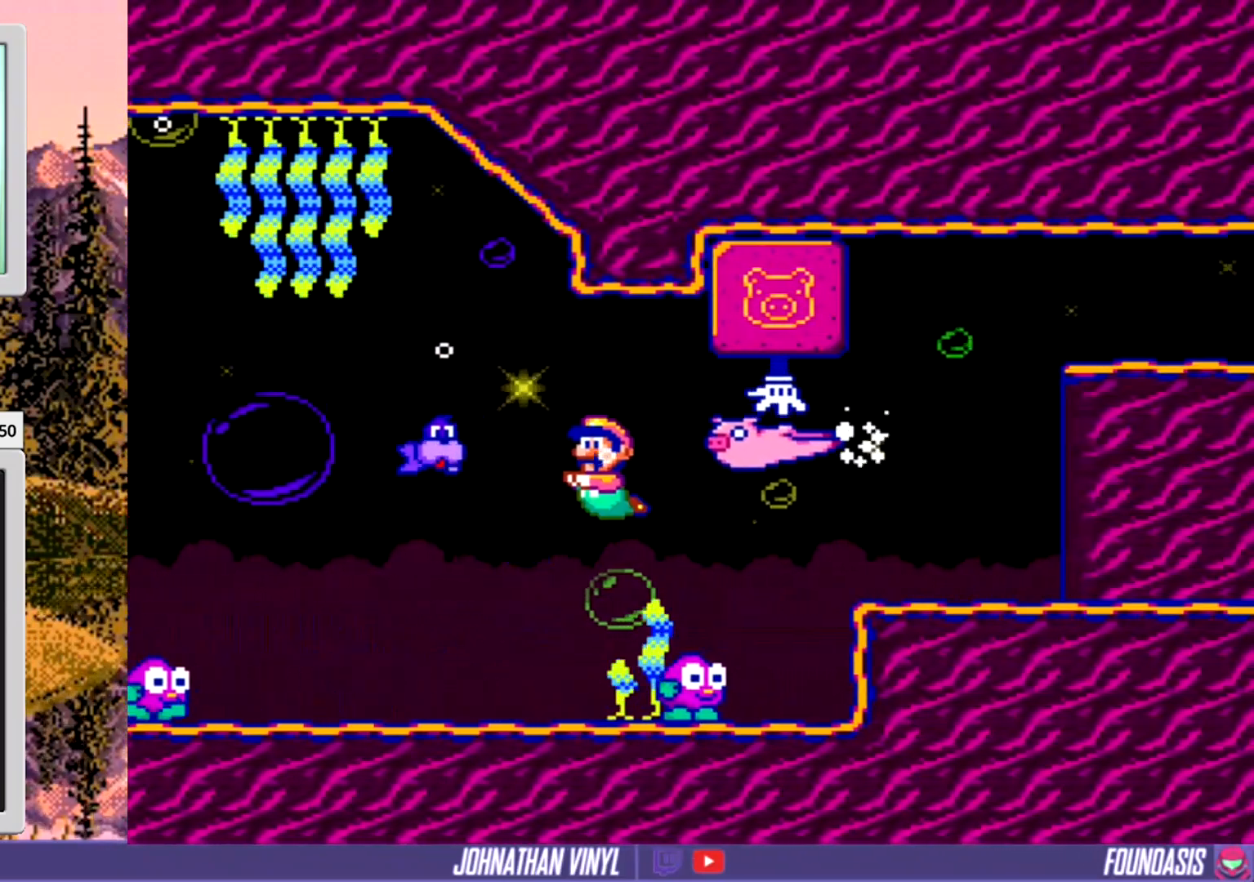
{"buttons": ["DPAD_LEFT"], "events": [[233, "DPAD_RIGHT", "up"], [333, "DPAD_LEFT", "down"]]}
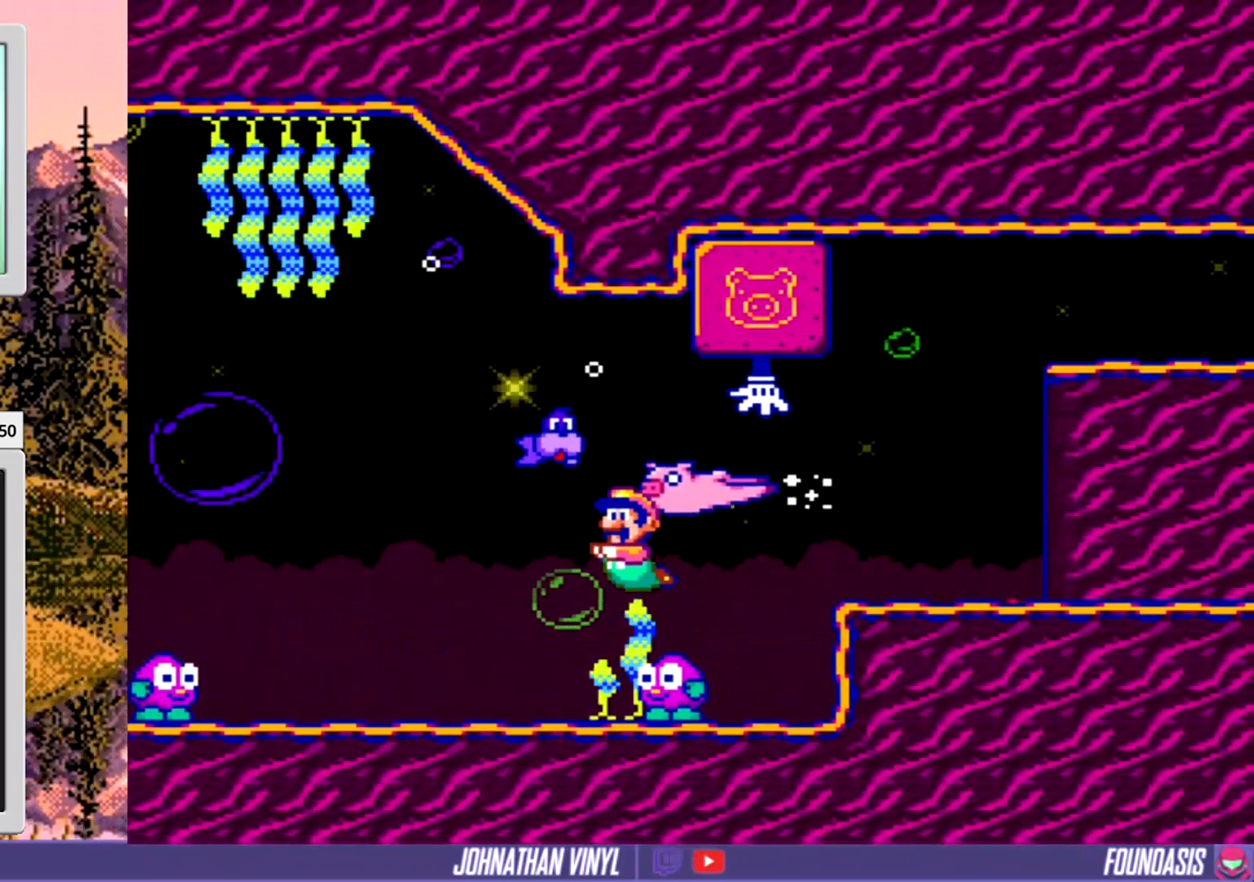
{"buttons": [], "events": [[267, "DPAD_LEFT", "up"], [367, "DPAD_LEFT", "down"], [500, "DPAD_LEFT", "up"]]}
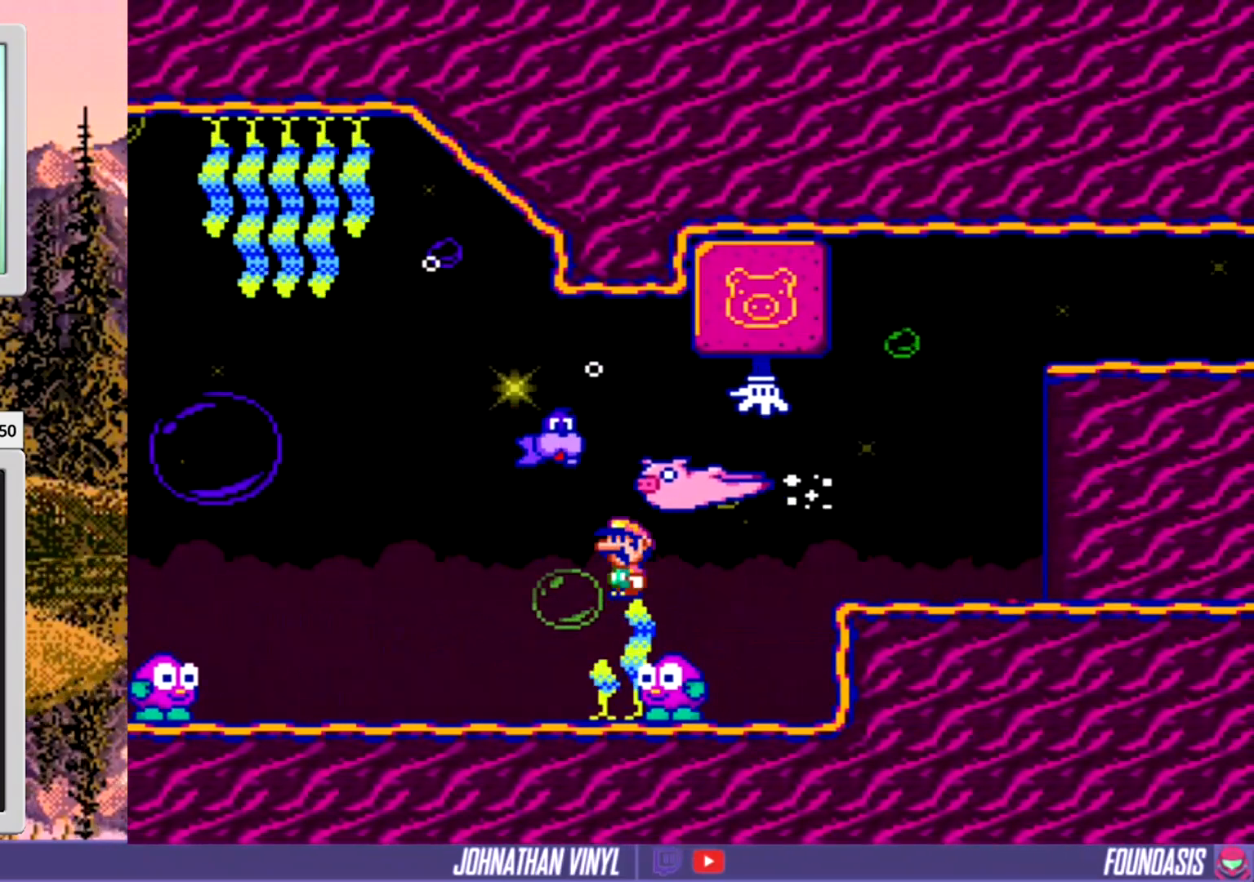
{"buttons": ["B", "DPAD_RIGHT"], "events": [[67, "DPAD_RIGHT", "down"], [400, "B", "down"]]}
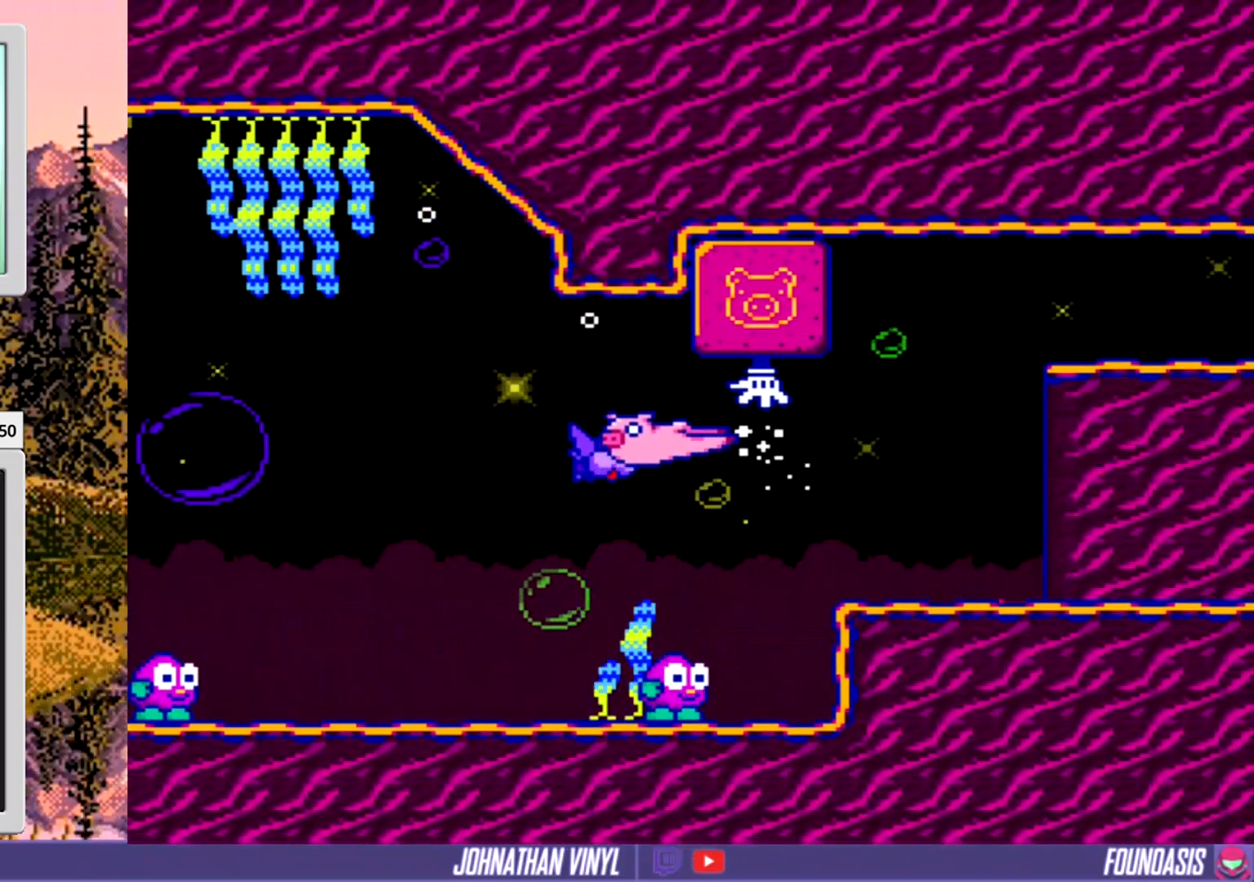
{"buttons": ["DPAD_RIGHT"], "events": [[33, "B", "up"], [367, "B", "down"], [500, "B", "up"]]}